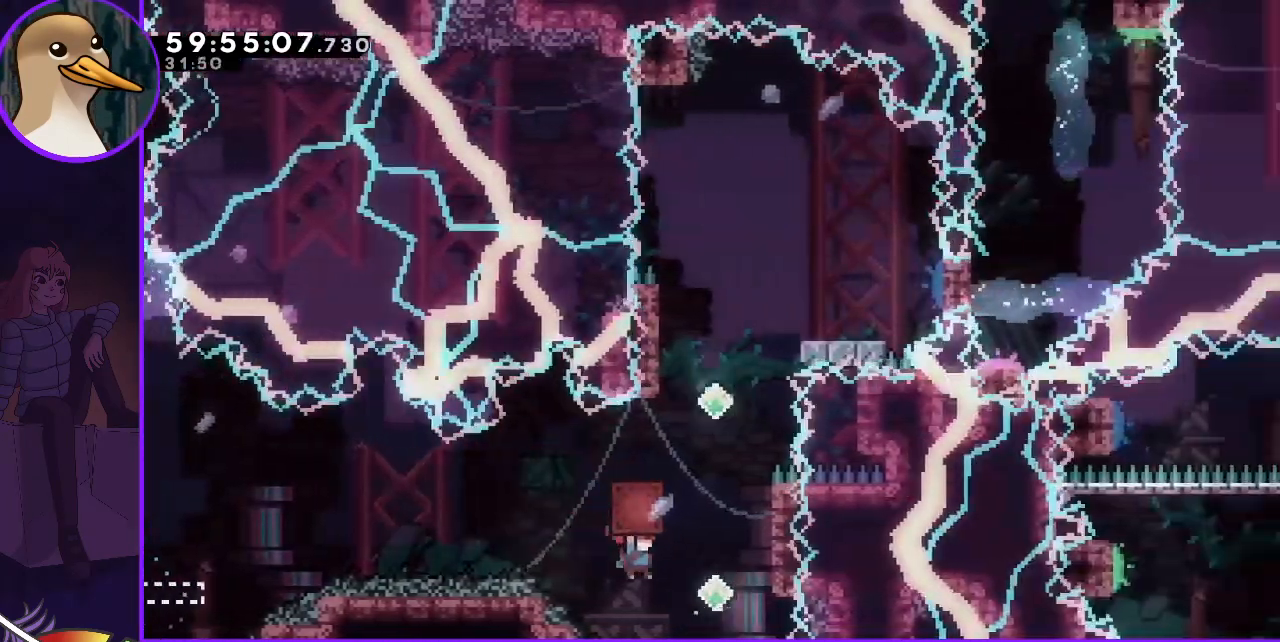
Gameplay with keyboard; each line is a JSON object with the keys held at the frame after it. "events" lists presses ("down") and releases ("up") of "dash", "demo", "down", "grab", "jump", "jump2", "left", "right" and "up" between this image and that frame as [ms after this image, input, new state], when the widget could be followed in between. No other keys are recorded. Mouse input is not recorded. Key names are as the overlay labels them; some are game actions (e.g. jump) rather than physical keys.
{"keys": ["grab"], "events": [[117, "grab", "up"], [117, "jump", "up"], [150, "right", "up"], [200, "up", "down"], [250, "dash", "down"], [433, "dash", "up"], [433, "grab", "down"], [433, "up", "up"]]}
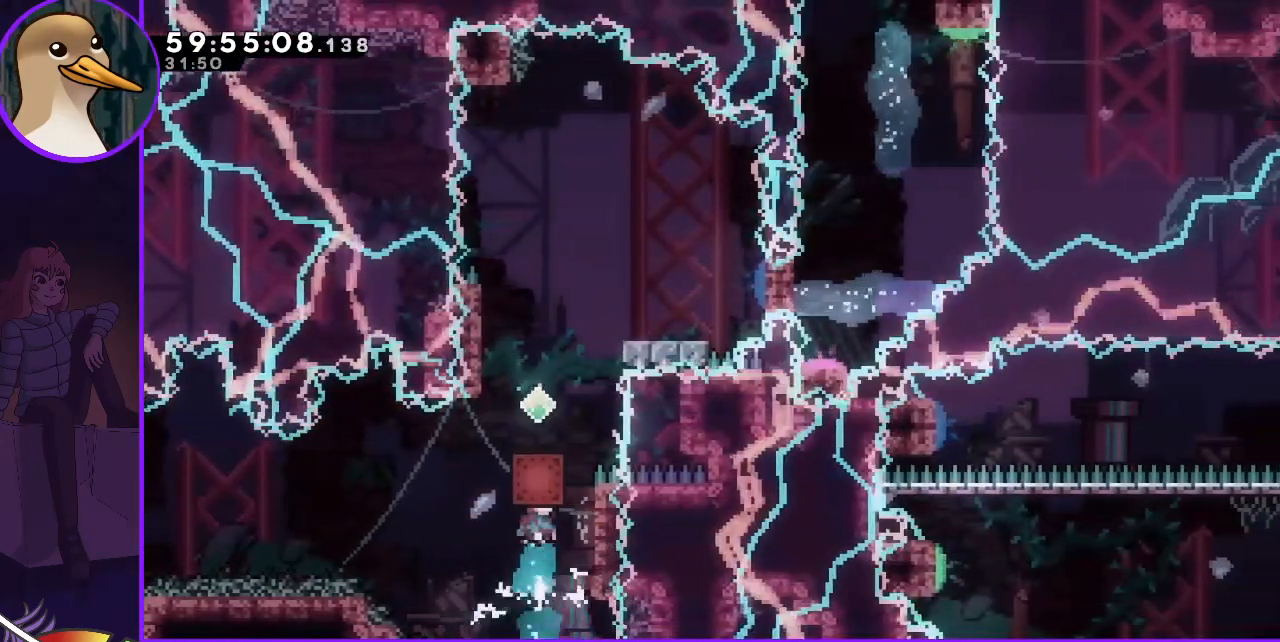
{"keys": [], "events": [[267, "grab", "up"], [267, "left", "down"], [350, "left", "up"]]}
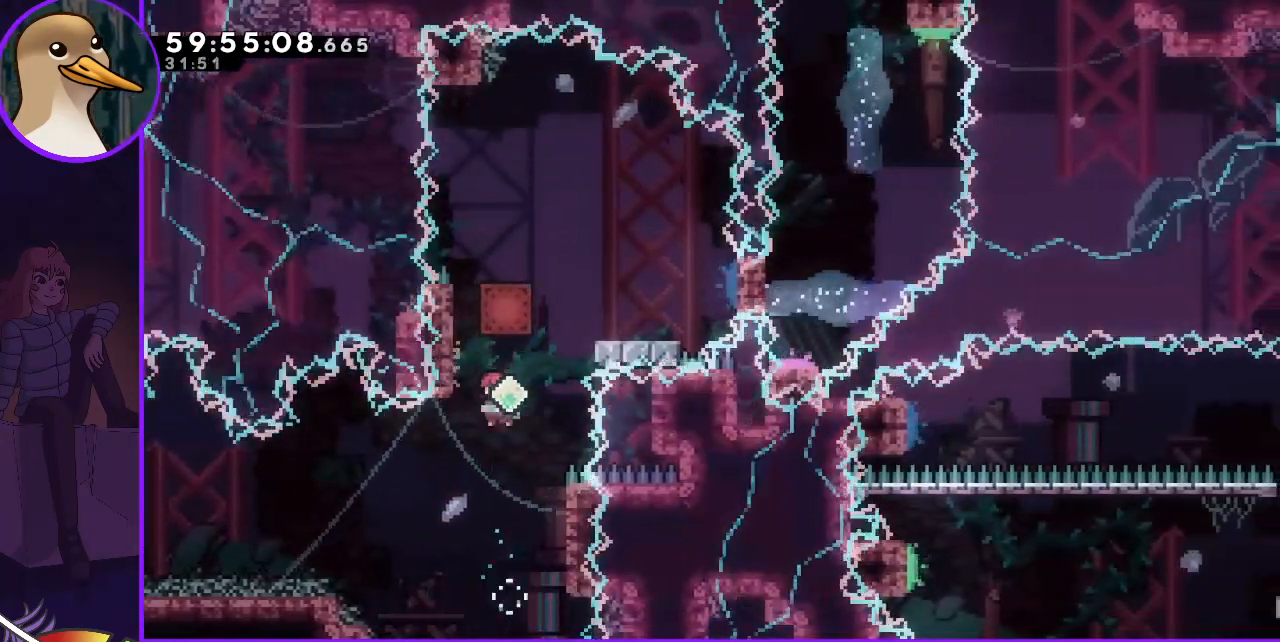
{"keys": ["grab", "right"], "events": [[50, "dash", "down"], [50, "up", "down"], [183, "grab", "down"], [183, "up", "up"], [317, "dash", "up"], [350, "right", "down"]]}
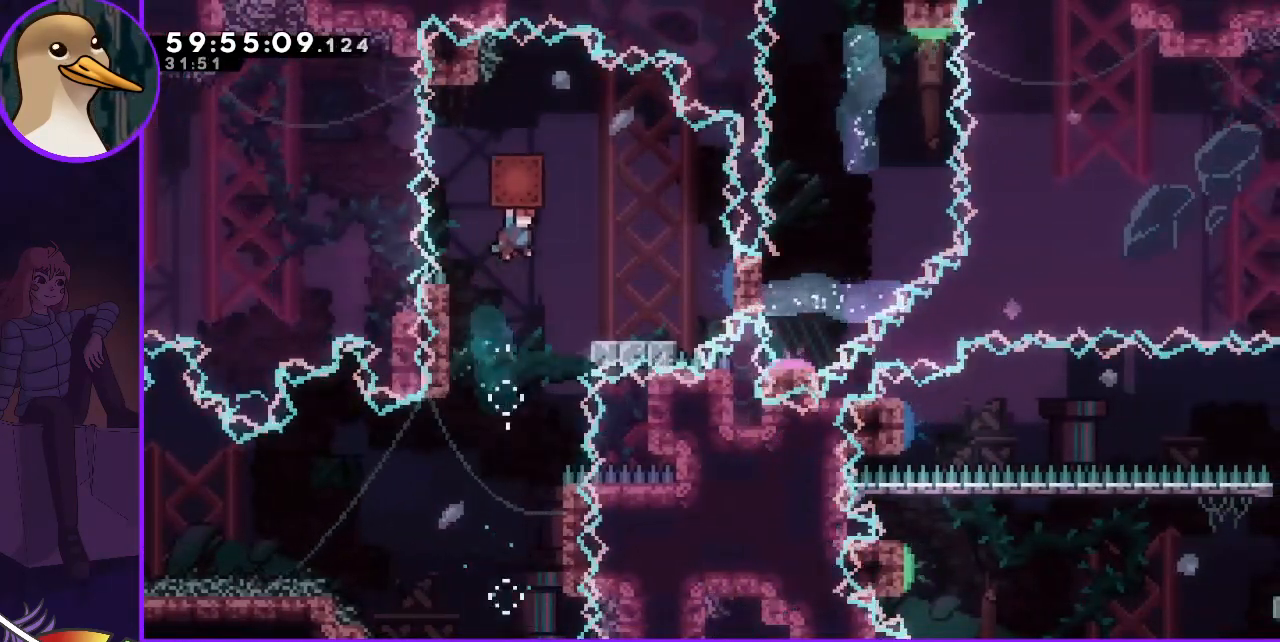
{"keys": ["down", "right"], "events": [[100, "grab", "up"], [200, "right", "up"], [417, "dash", "down"], [417, "down", "down"], [417, "right", "down"], [483, "dash", "up"]]}
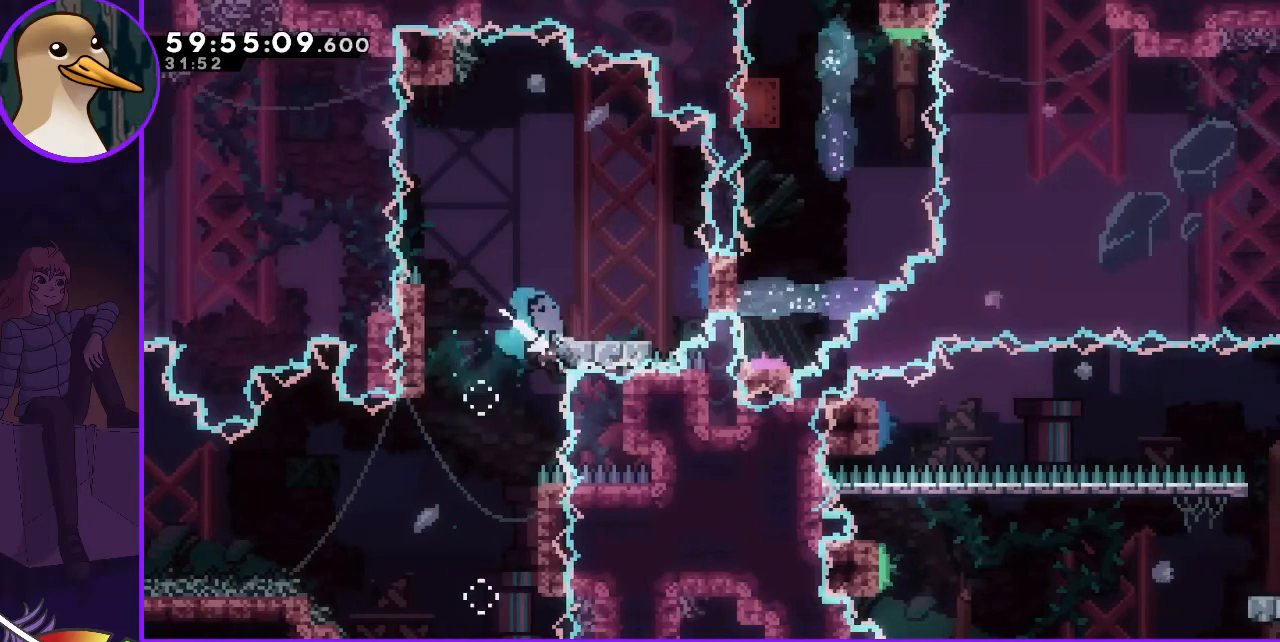
{"keys": ["jump", "right"], "events": [[33, "down", "up"], [83, "jump", "down"]]}
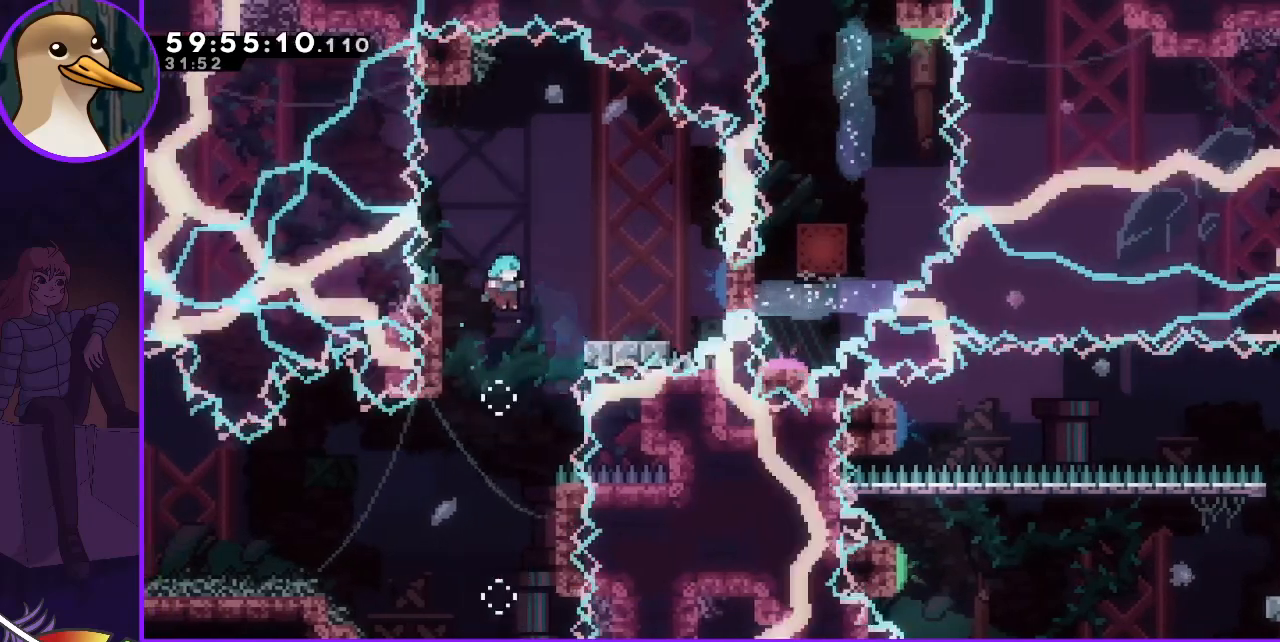
{"keys": [], "events": [[83, "jump", "up"], [83, "right", "up"]]}
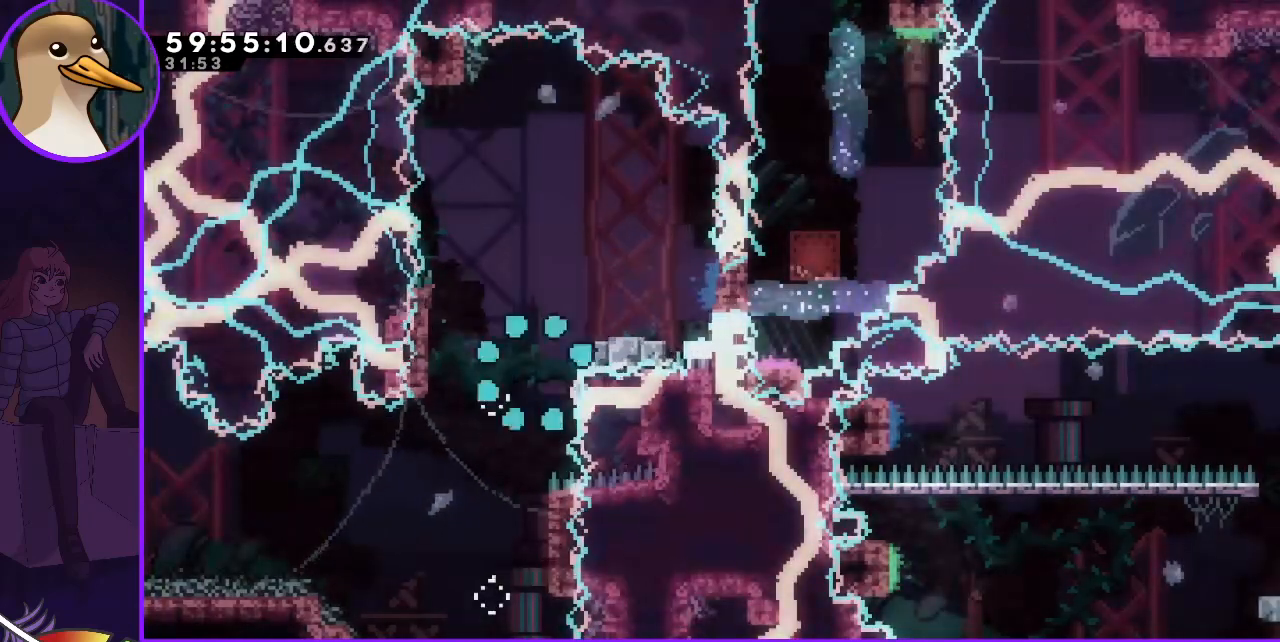
{"keys": [], "events": [[117, "jump", "down"], [433, "jump", "up"]]}
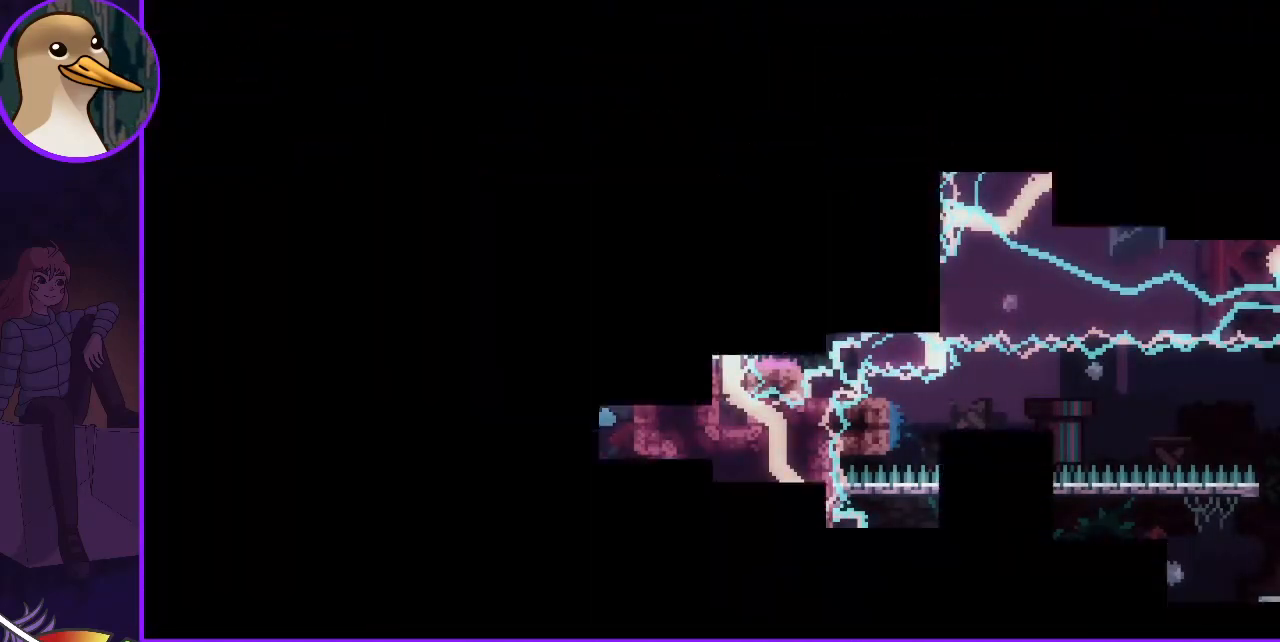
{"keys": [], "events": []}
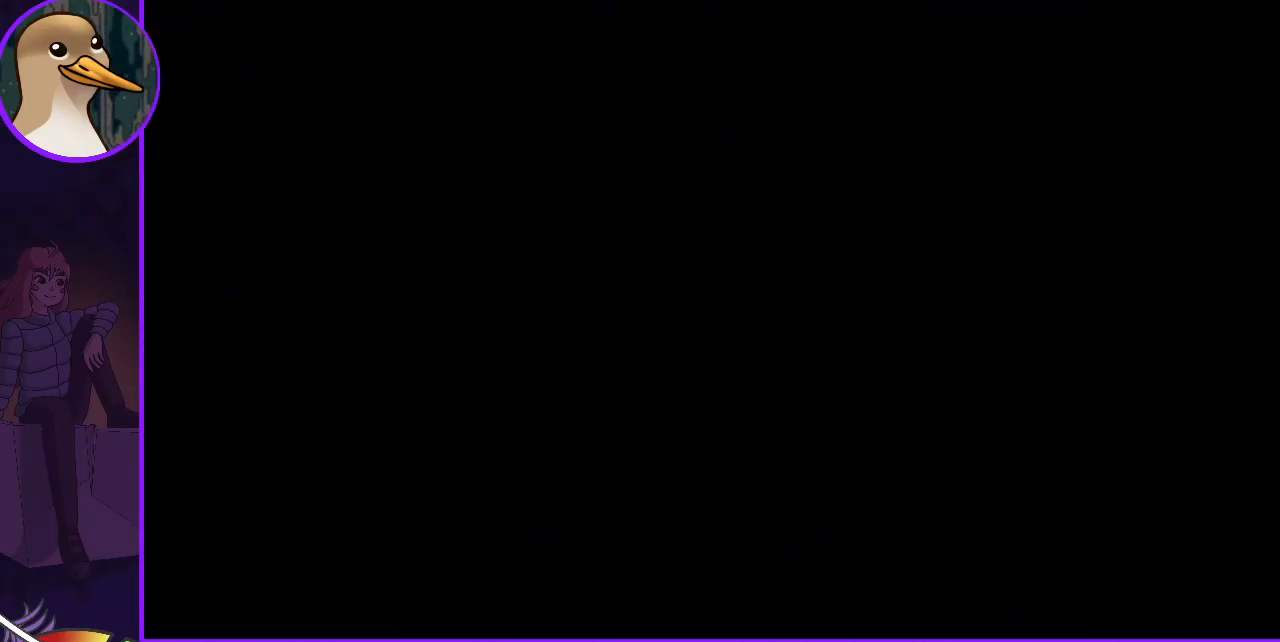
{"keys": [], "events": []}
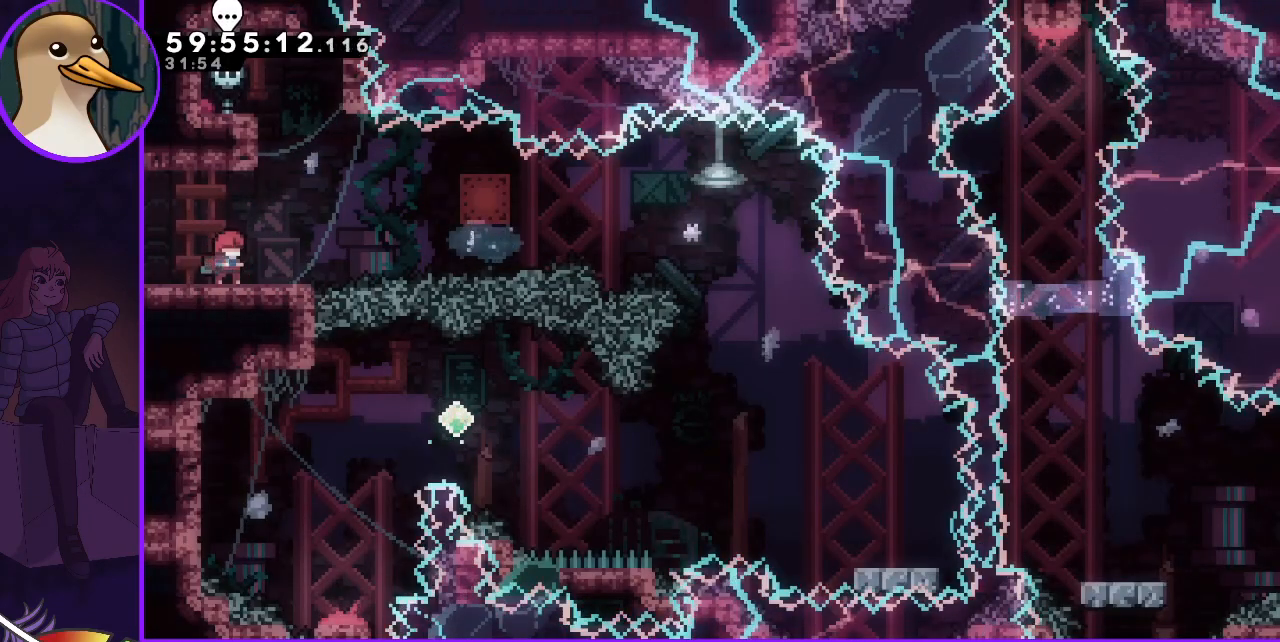
{"keys": [], "events": []}
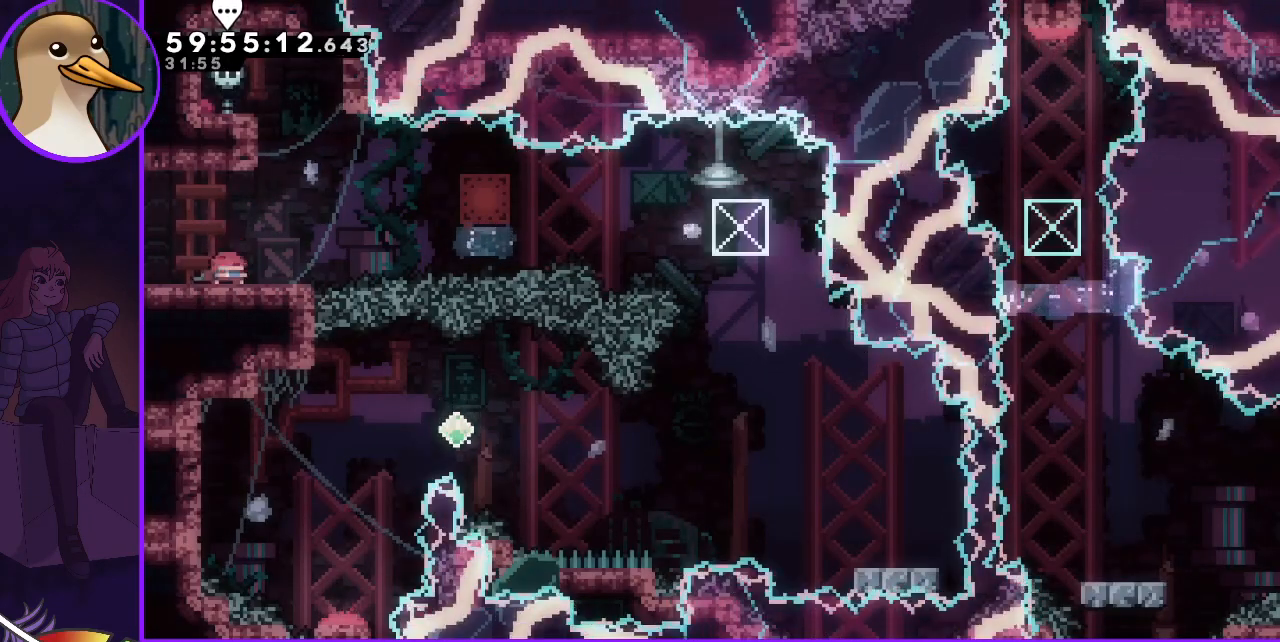
{"keys": ["grab", "jump", "right"], "events": [[33, "dash", "down"], [33, "down", "down"], [33, "right", "down"], [117, "dash", "up"], [167, "down", "up"], [217, "grab", "down"], [217, "jump", "down"]]}
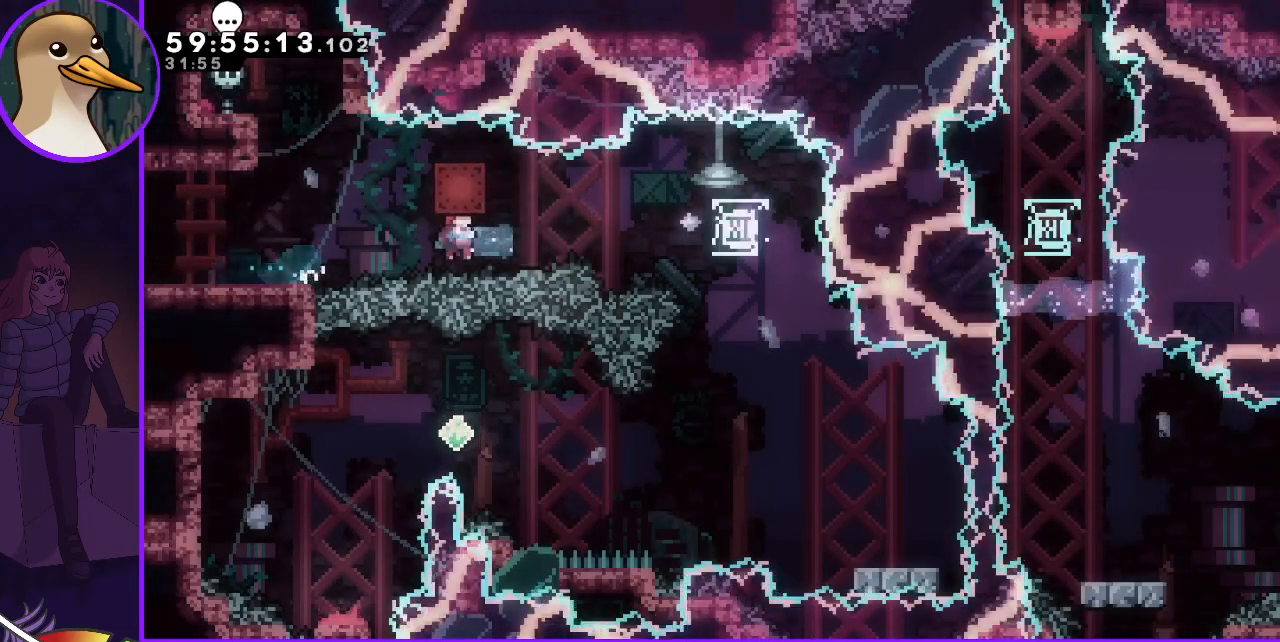
{"keys": [], "events": [[283, "grab", "up"], [283, "jump", "up"], [417, "right", "up"]]}
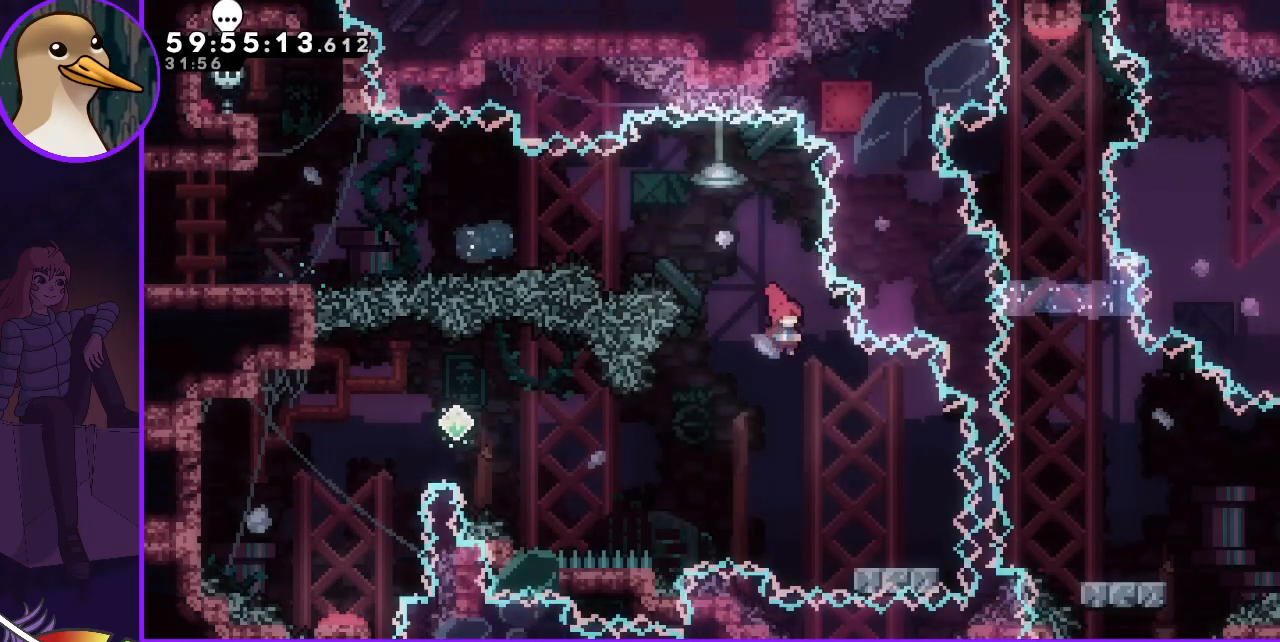
{"keys": ["right"], "events": [[333, "dash", "down"], [333, "down", "down"], [333, "right", "down"], [433, "dash", "up"], [433, "down", "up"]]}
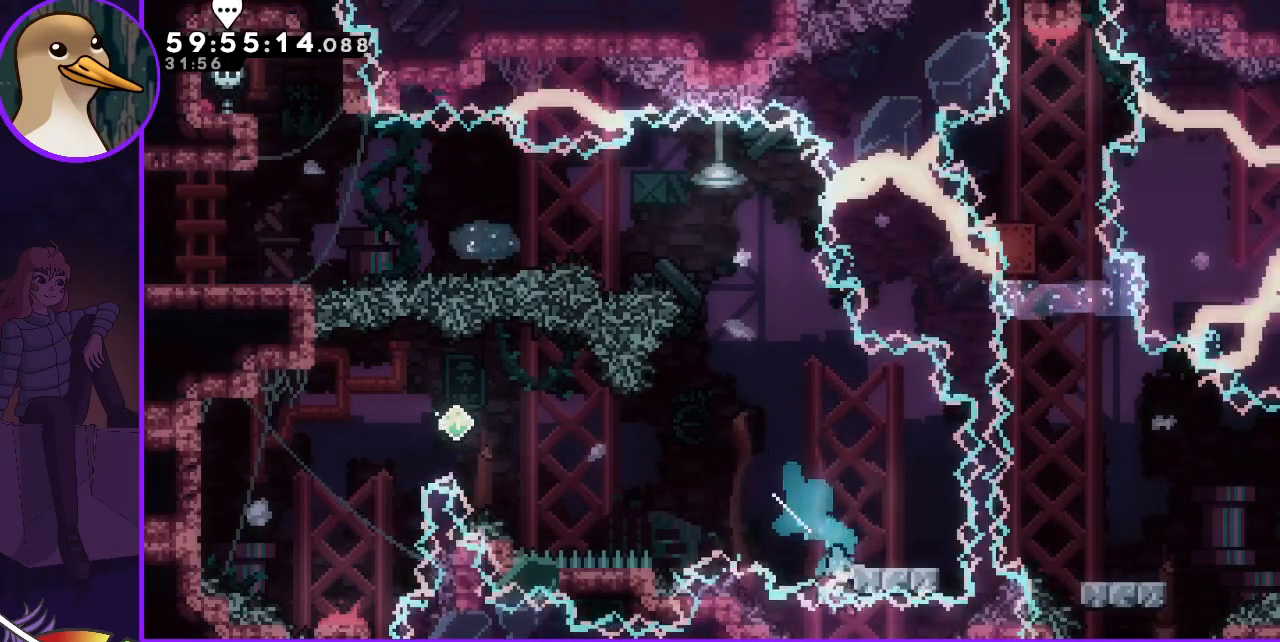
{"keys": [], "events": [[33, "jump", "down"], [217, "grab", "down"], [317, "right", "up"], [400, "grab", "up"], [450, "jump", "up"]]}
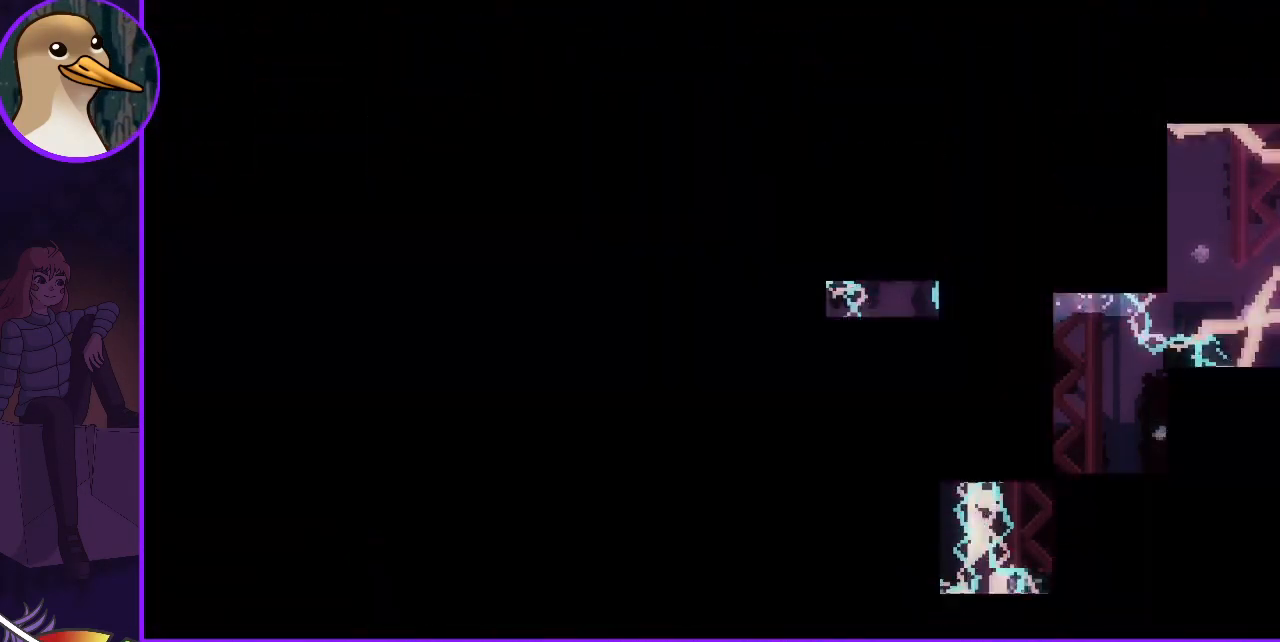
{"keys": [], "events": [[83, "jump", "down"], [183, "jump", "up"], [283, "jump", "down"], [317, "jump", "up"]]}
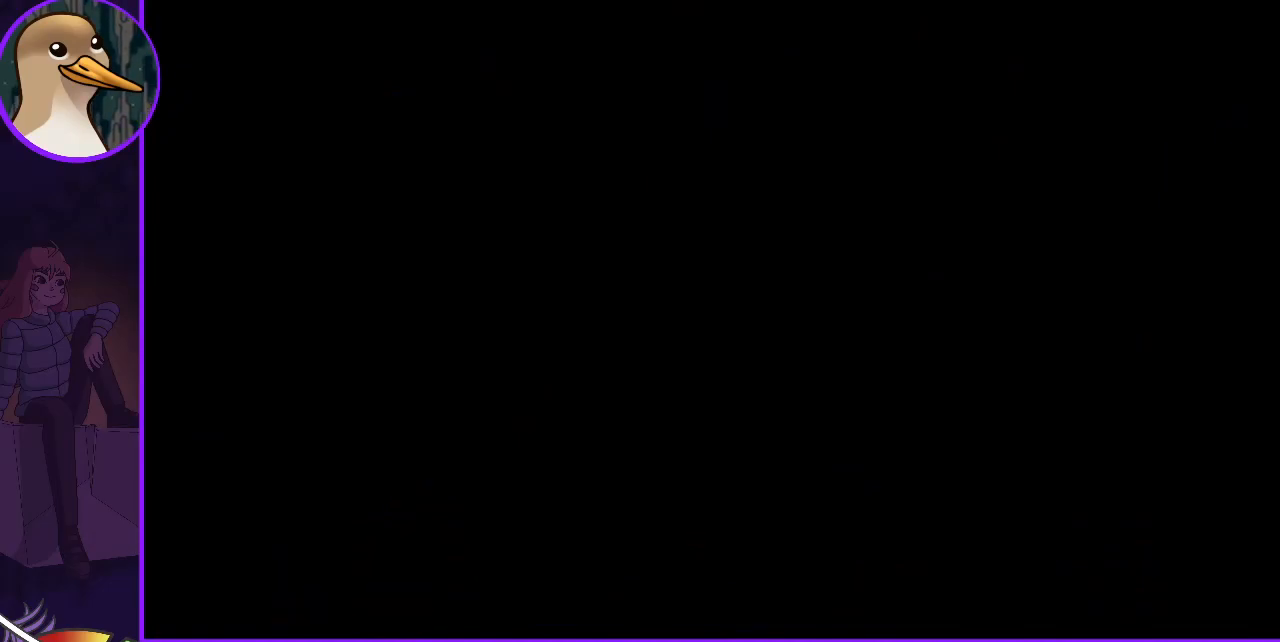
{"keys": [], "events": []}
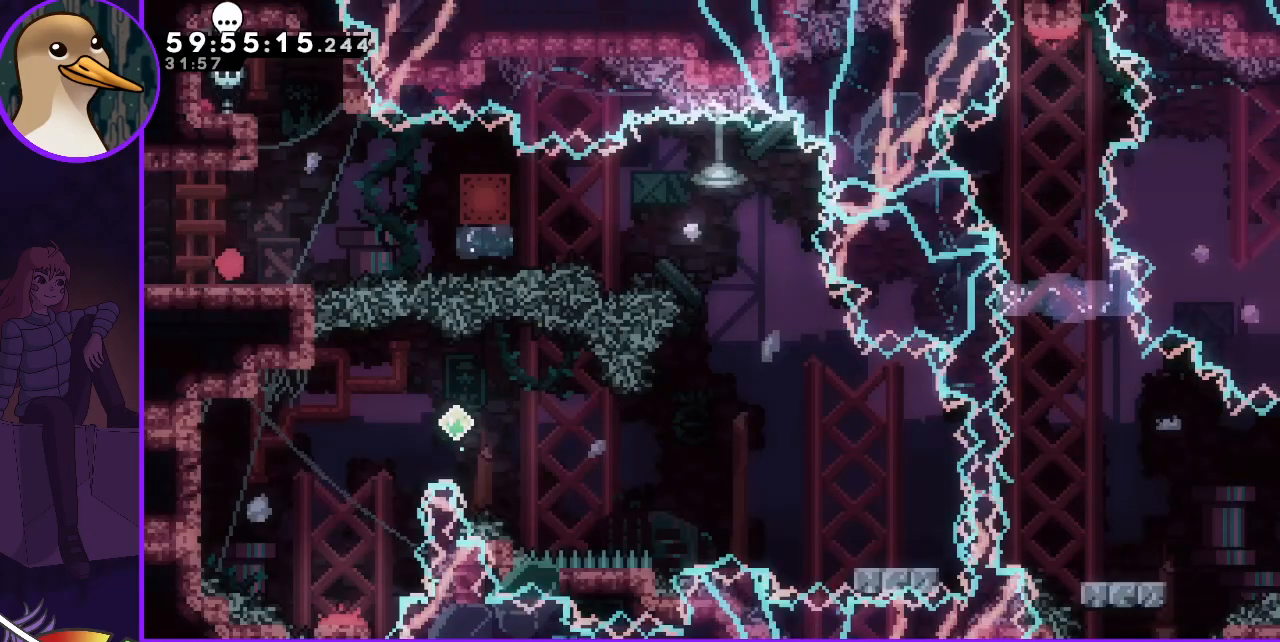
{"keys": ["jump", "right"], "events": [[350, "dash", "down"], [350, "down", "down"], [350, "right", "down"], [450, "dash", "up"], [450, "down", "up"], [500, "jump", "down"]]}
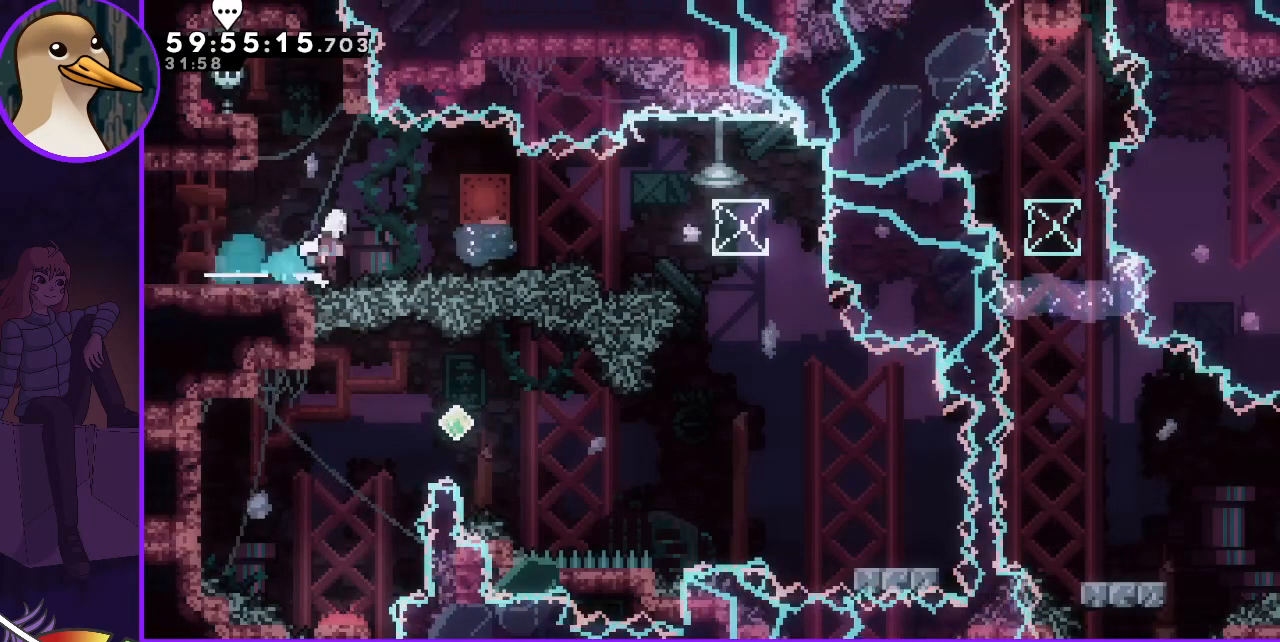
{"keys": ["grab", "jump", "right"], "events": [[50, "grab", "down"]]}
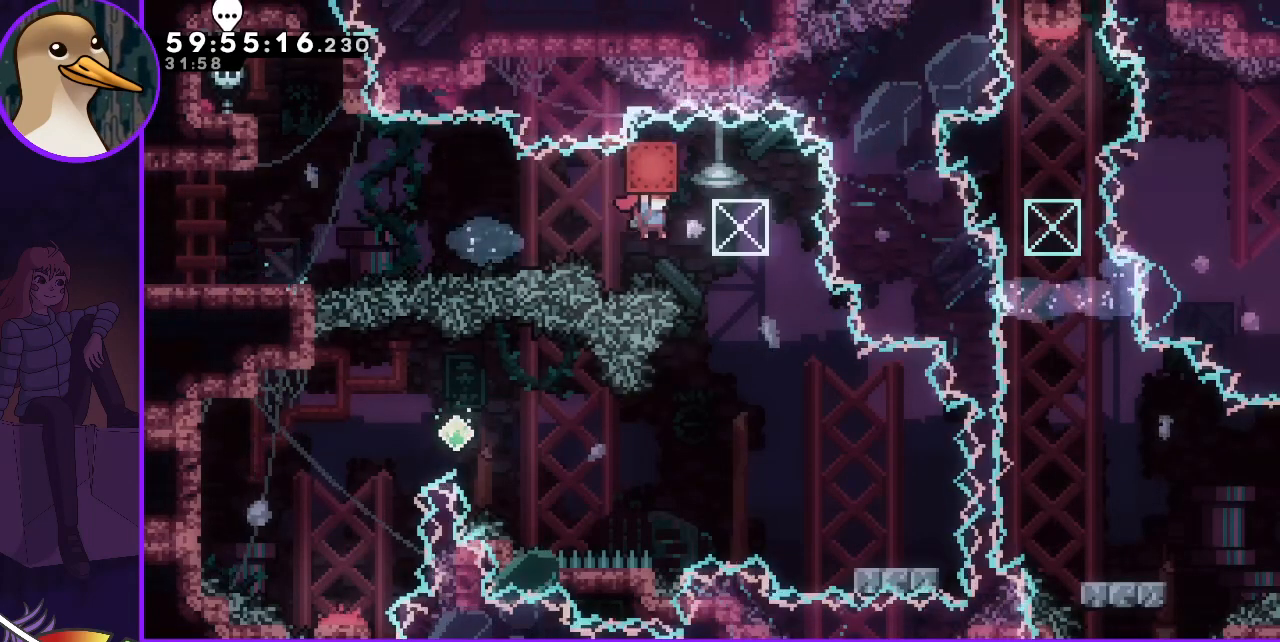
{"keys": [], "events": [[67, "jump", "up"], [117, "grab", "up"], [200, "right", "up"], [333, "right", "down"], [483, "right", "up"]]}
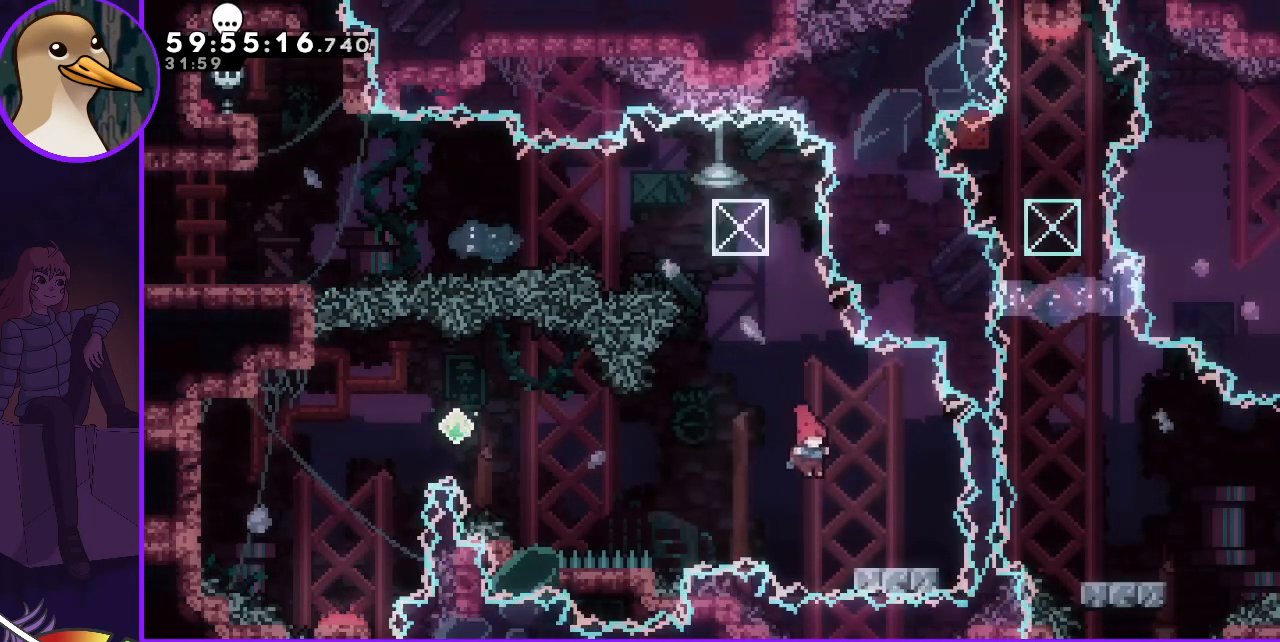
{"keys": ["jump", "left"], "events": [[83, "dash", "down"], [83, "down", "down"], [83, "right", "down"], [167, "dash", "up"], [217, "down", "up"], [217, "right", "up"], [267, "jump", "down"], [317, "left", "down"]]}
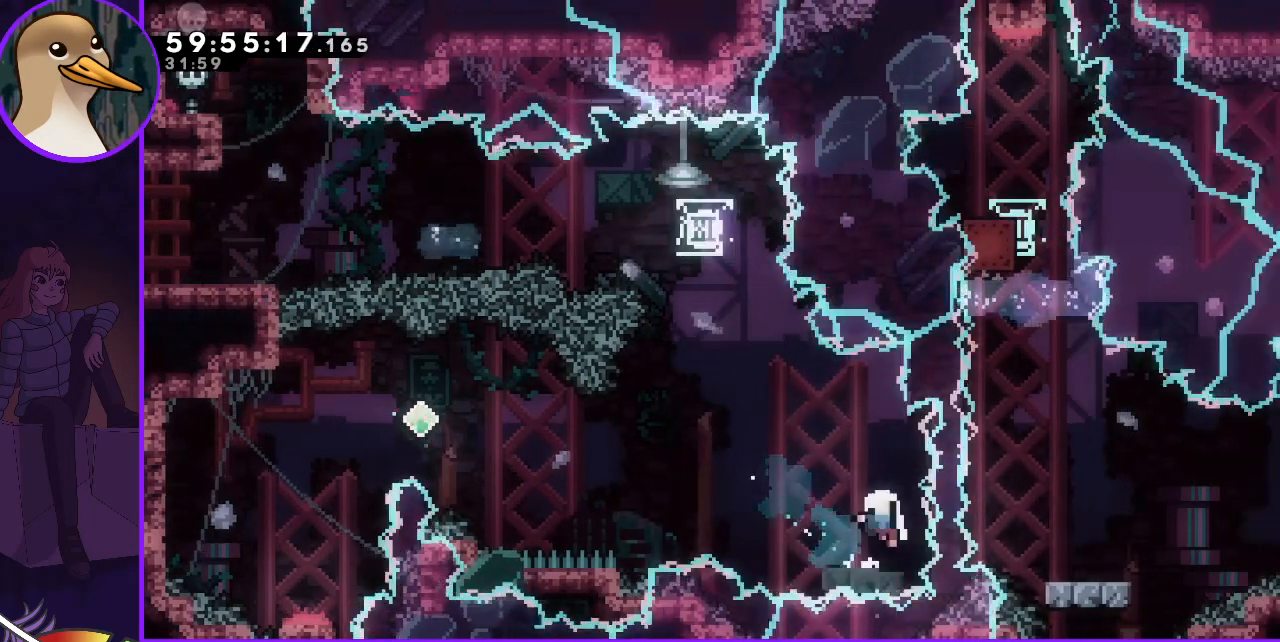
{"keys": [], "events": [[233, "jump", "up"], [233, "left", "up"]]}
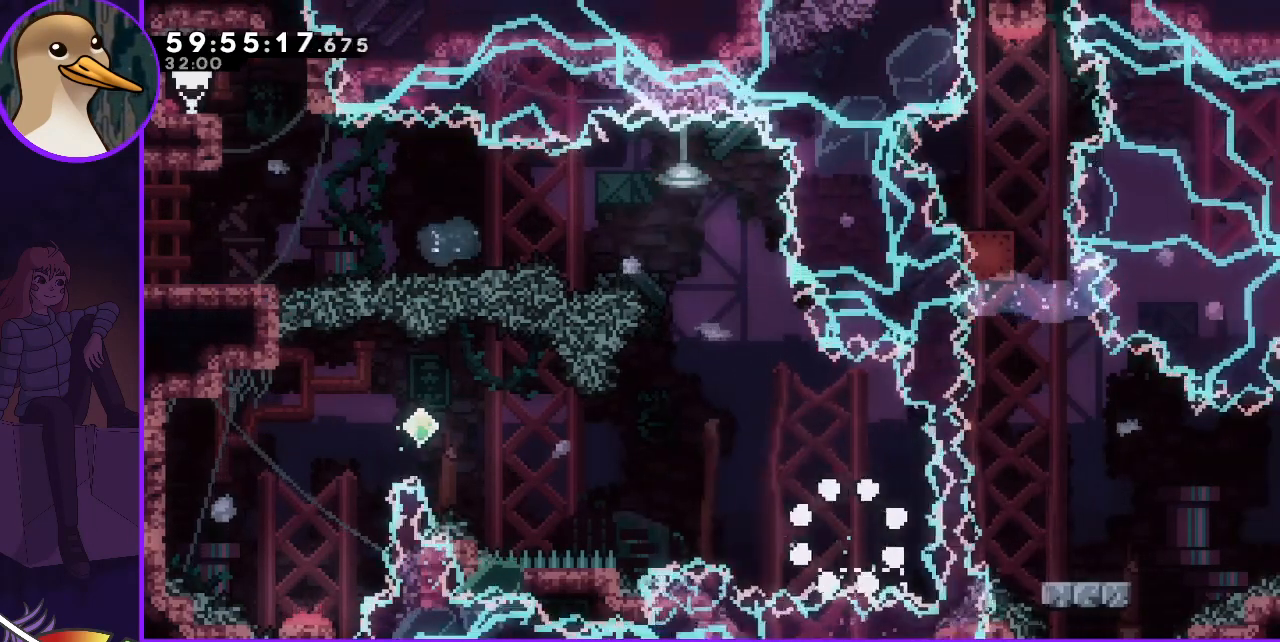
{"keys": [], "events": []}
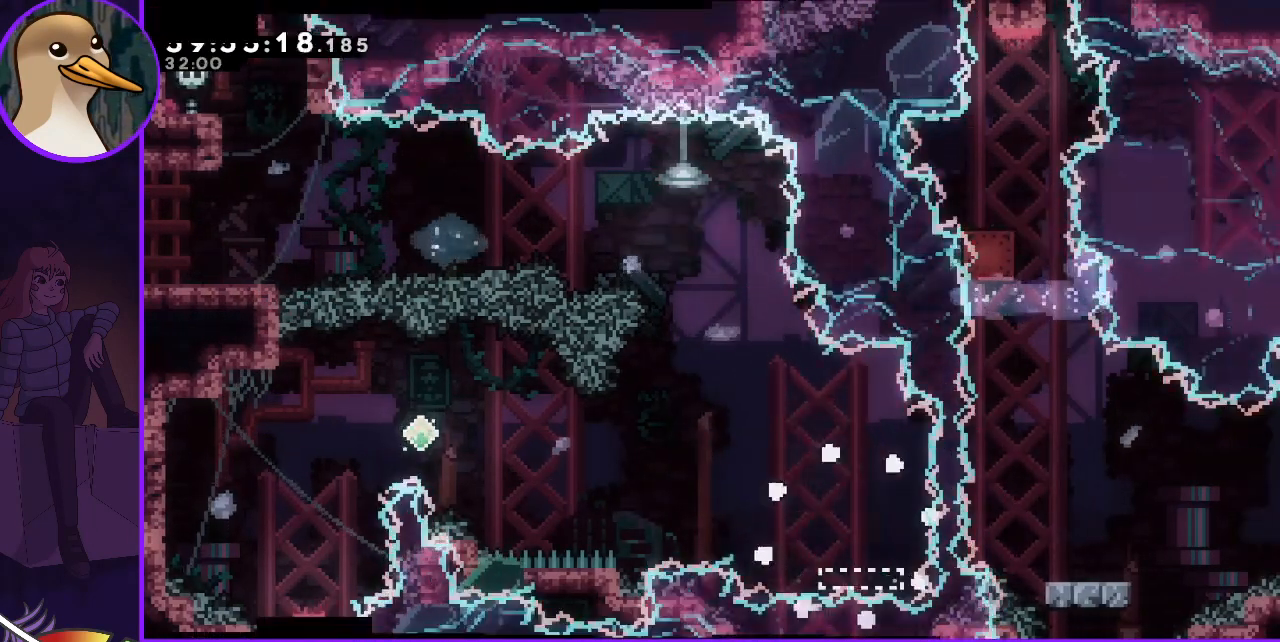
{"keys": [], "events": []}
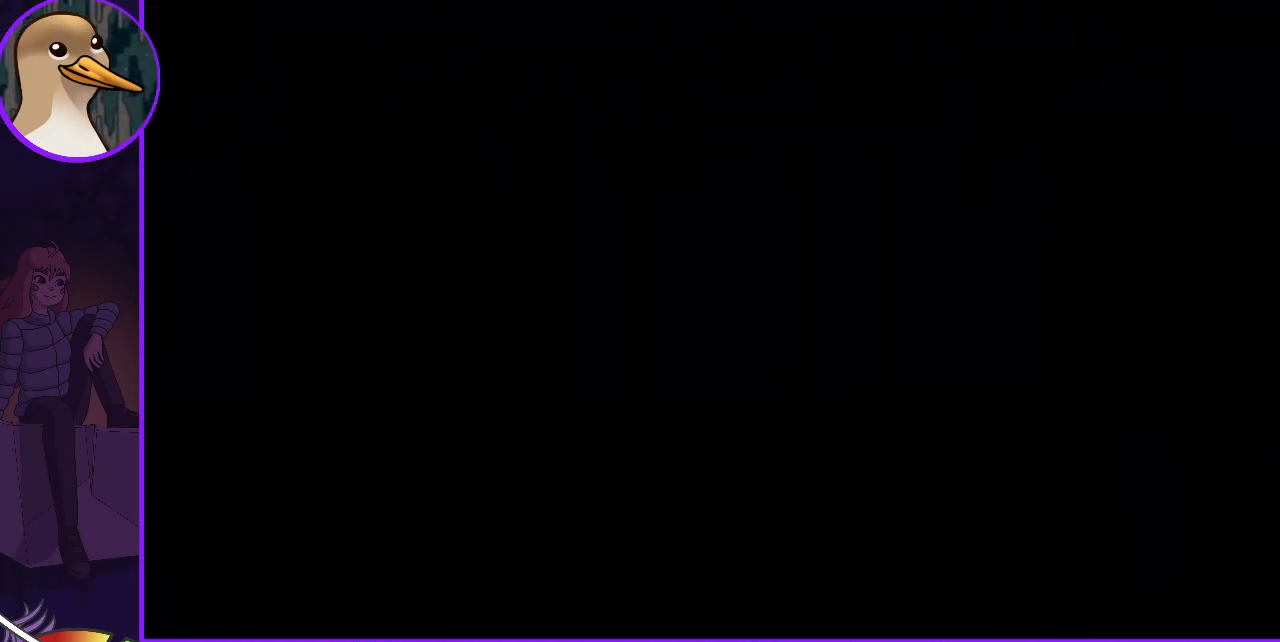
{"keys": [], "events": []}
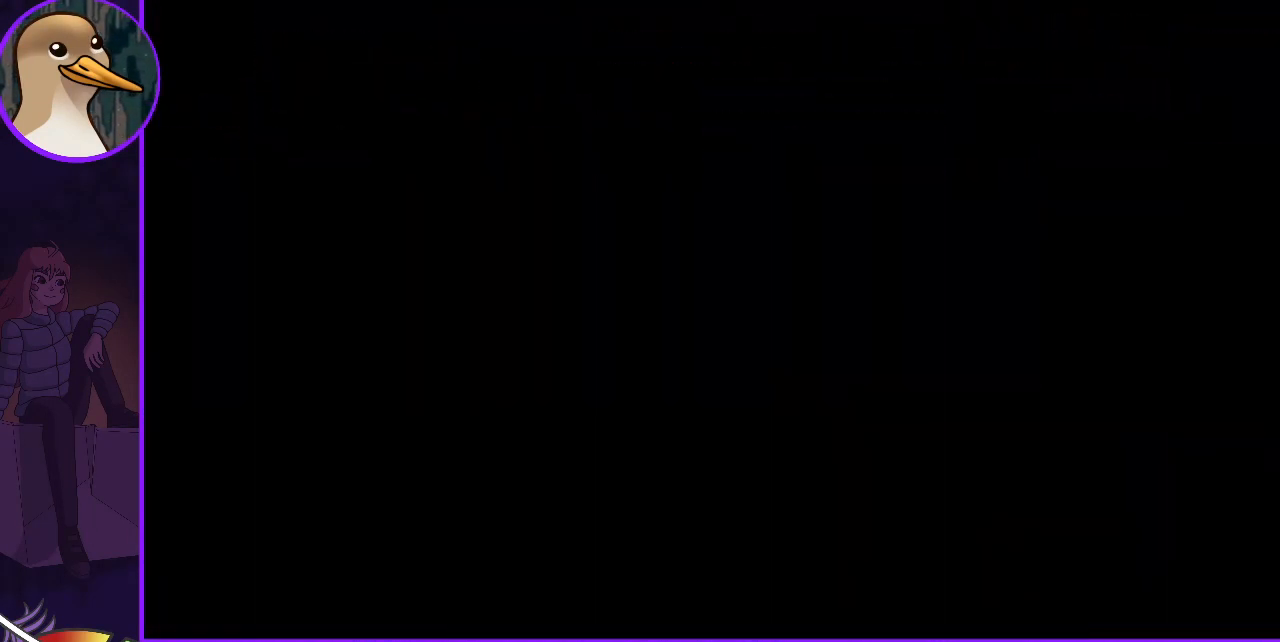
{"keys": [], "events": []}
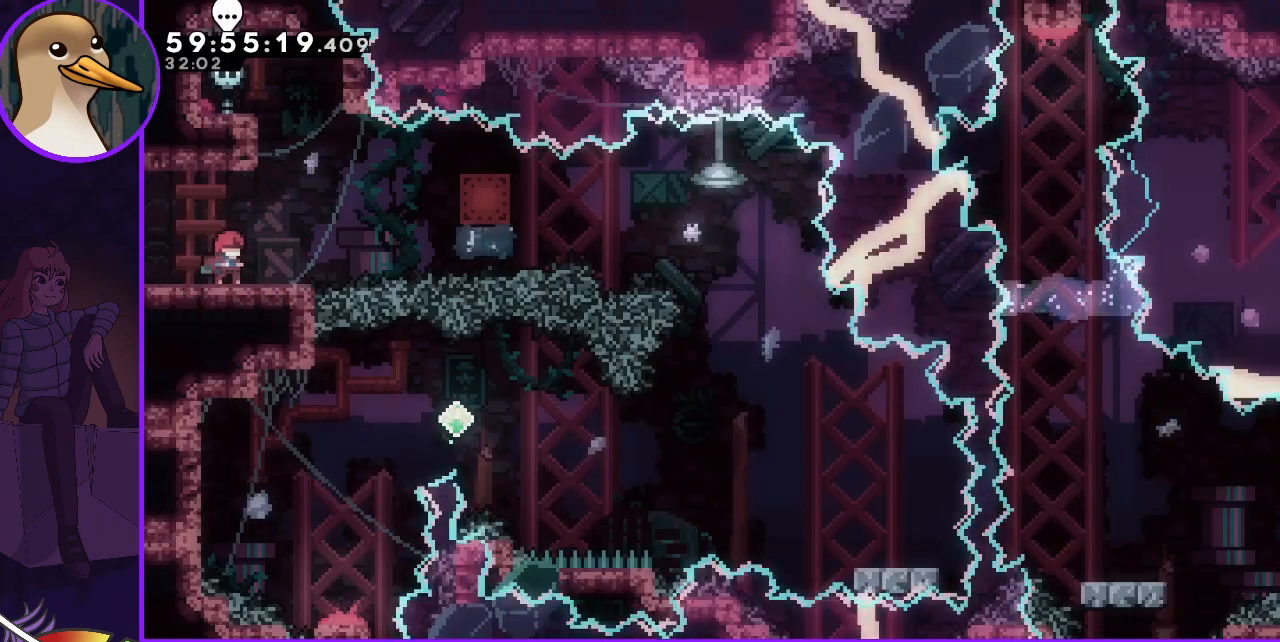
{"keys": ["grab", "jump", "right"], "events": [[83, "dash", "down"], [83, "down", "down"], [83, "right", "down"], [167, "dash", "up"], [167, "down", "up"], [267, "grab", "down"], [267, "jump", "down"]]}
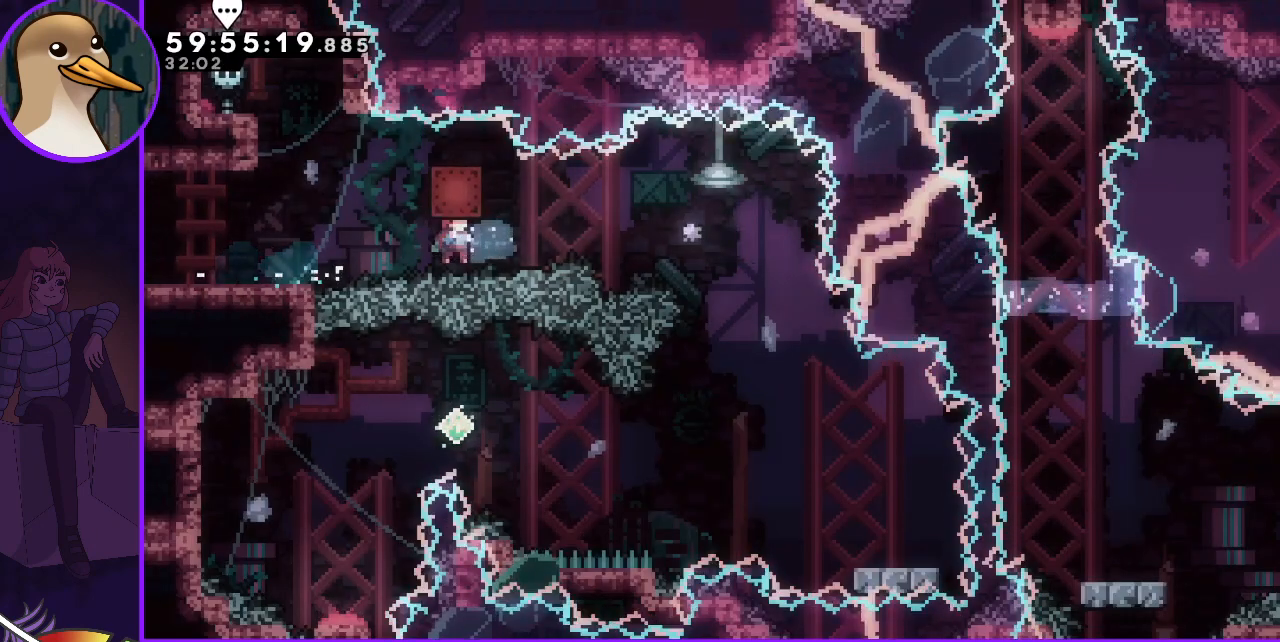
{"keys": [], "events": [[283, "jump", "up"], [383, "grab", "up"], [417, "right", "up"]]}
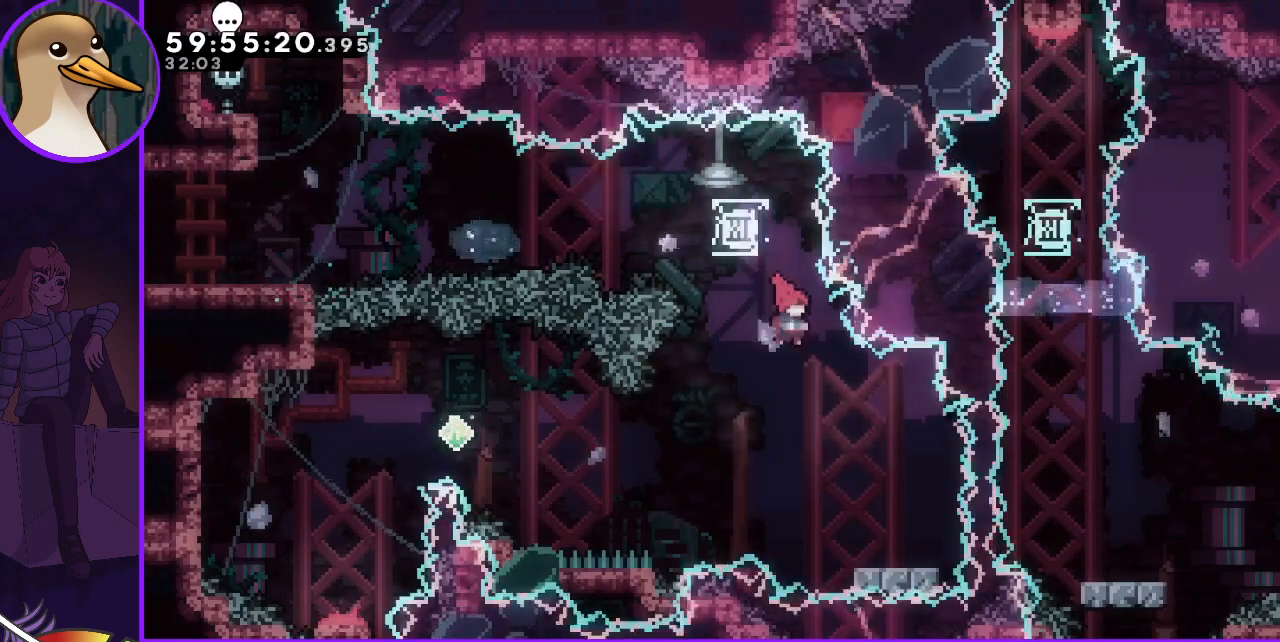
{"keys": [], "events": [[117, "right", "down"], [200, "right", "up"], [333, "dash", "down"], [333, "down", "down"], [333, "right", "down"], [417, "dash", "up"], [483, "down", "up"], [483, "right", "up"]]}
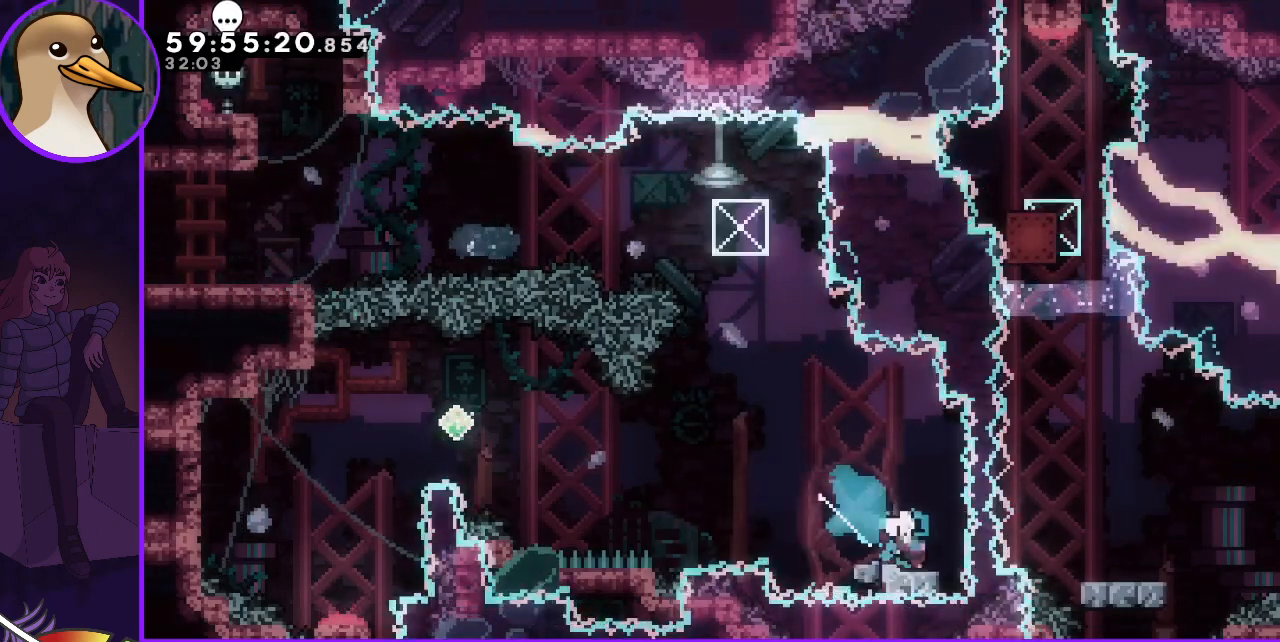
{"keys": ["jump", "left", "up"], "events": [[33, "jump", "down"], [33, "left", "down"], [400, "dash", "down"], [400, "up", "down"], [500, "dash", "up"]]}